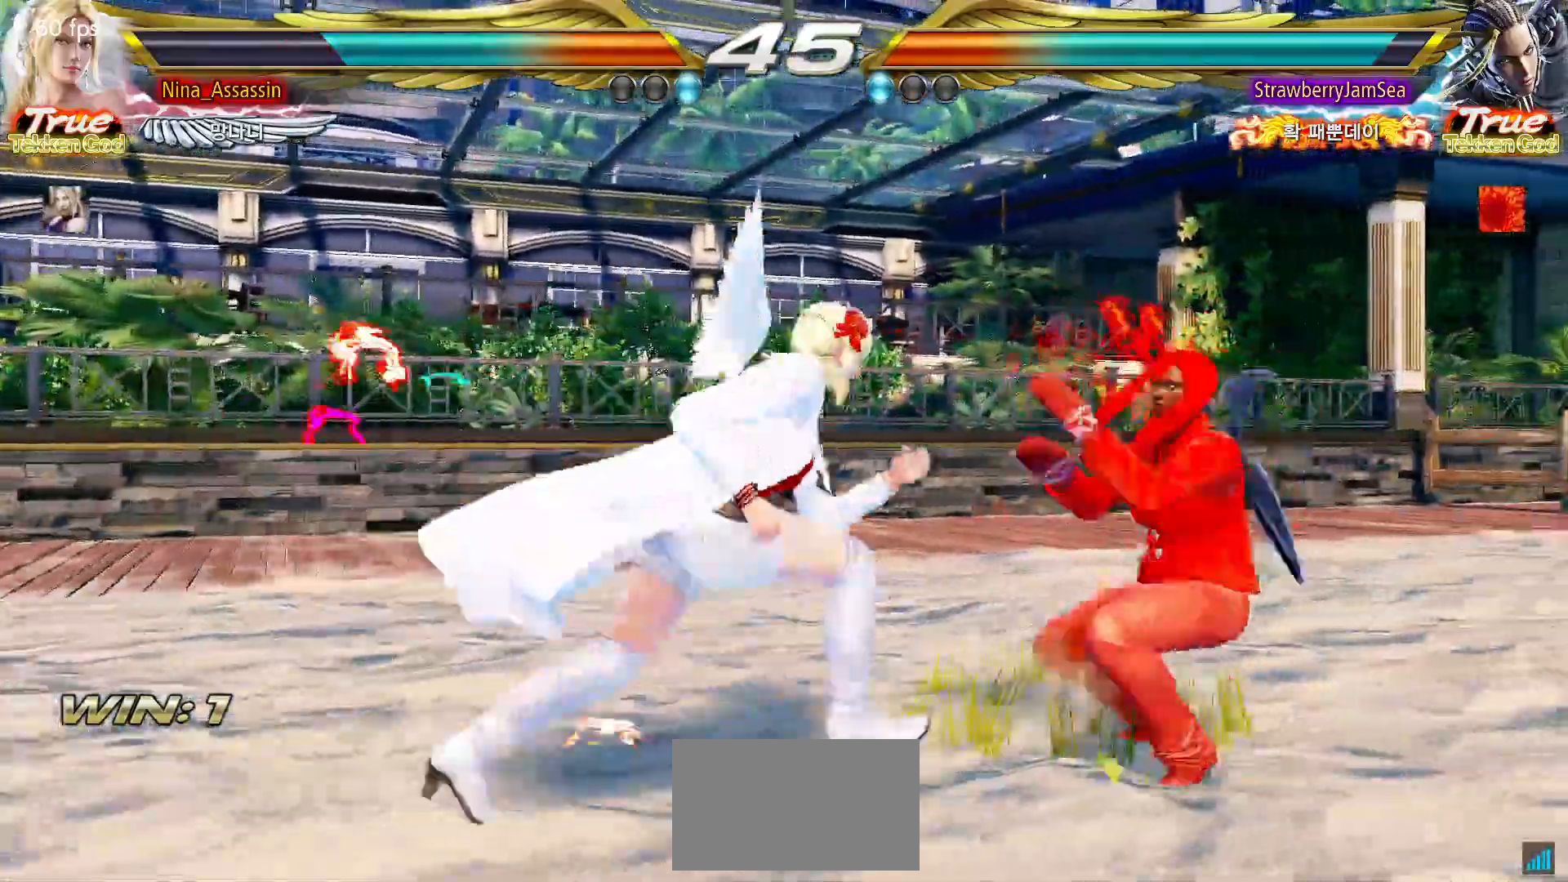
Gameplay with a controller (arcade stick); each line is a JSON object with the inputs held at the frame after it. "events" lists button and stick changes between this image and that frame as [ms after this image, input, new state], when the widget could be followed in between. Not read: L3 R3.
{"buttons": [], "left_stick": "right", "events": [[17, "left_stick", "left"], [83, "left_stick", "center"], [150, "left_stick", "left"], [383, "left_stick", "center"], [500, "left_stick", "right"]]}
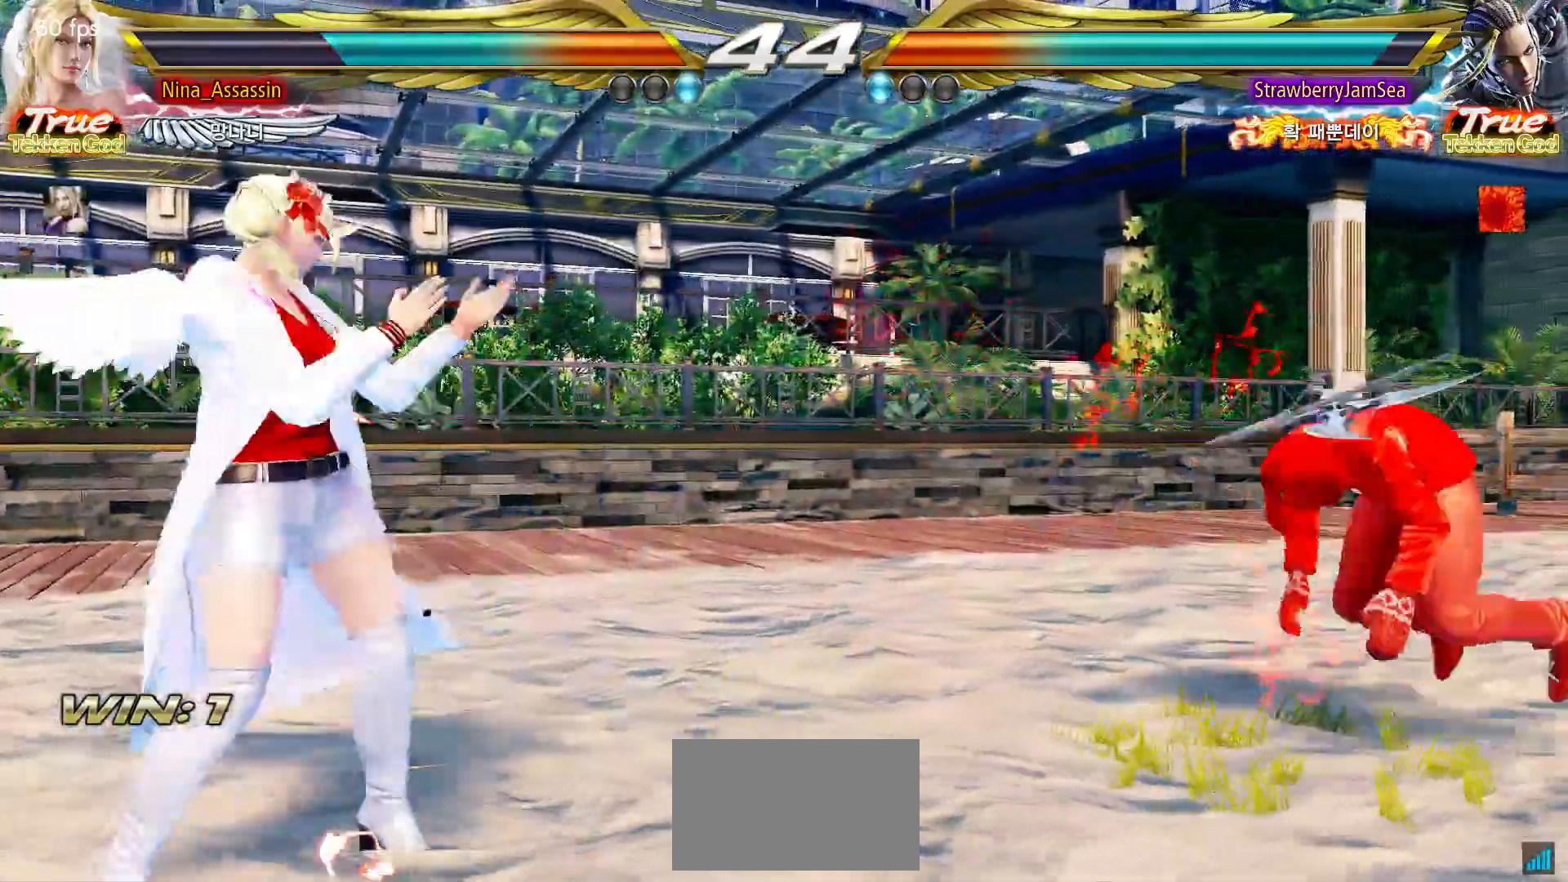
{"buttons": [], "left_stick": "left"}
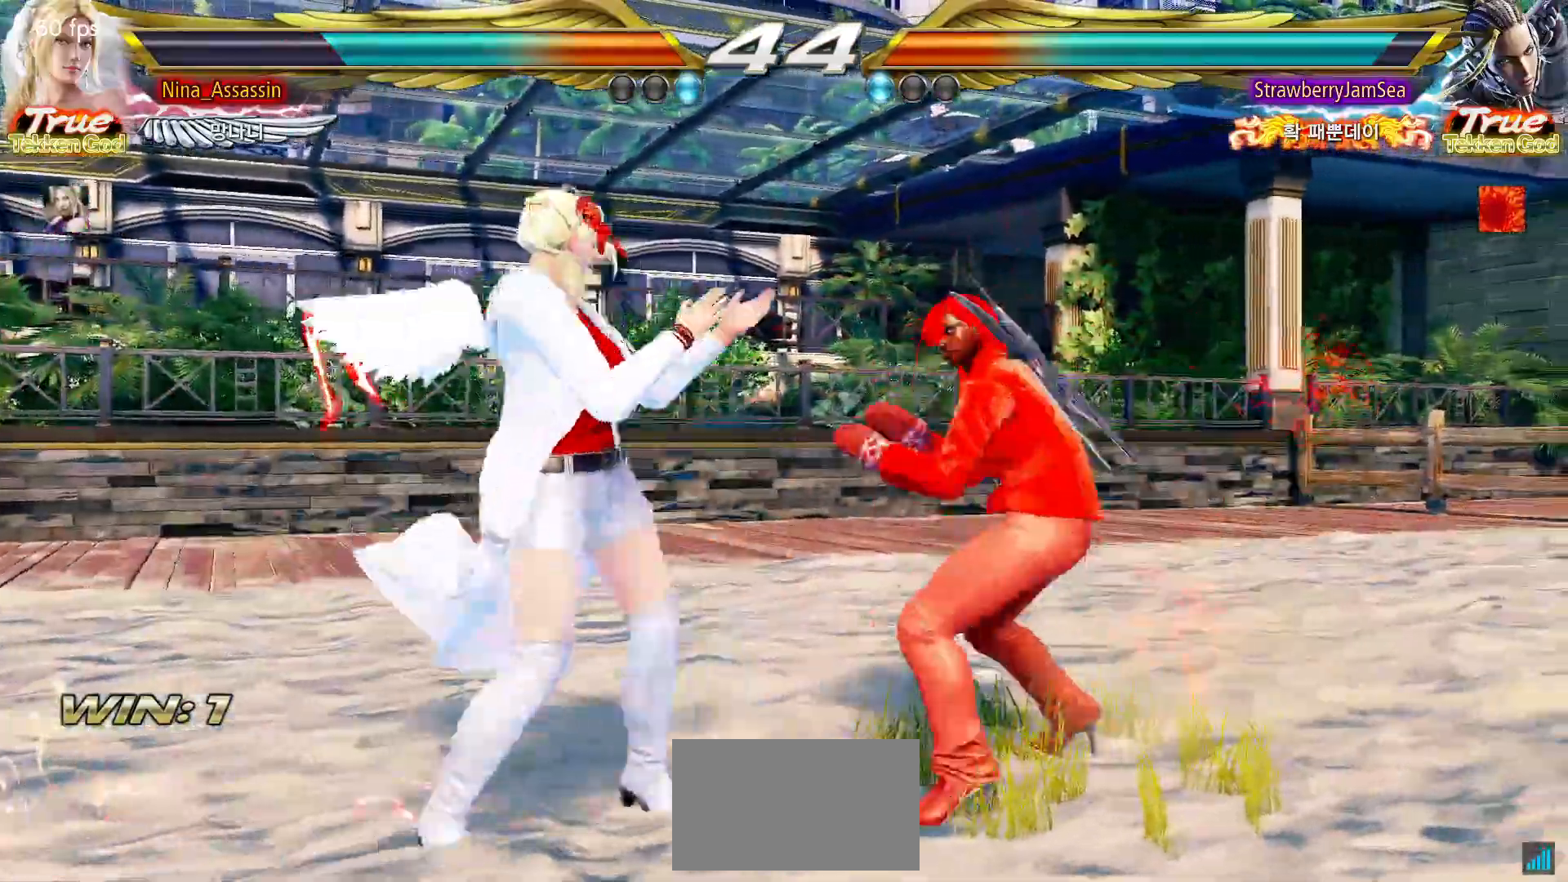
{"buttons": [], "left_stick": "left"}
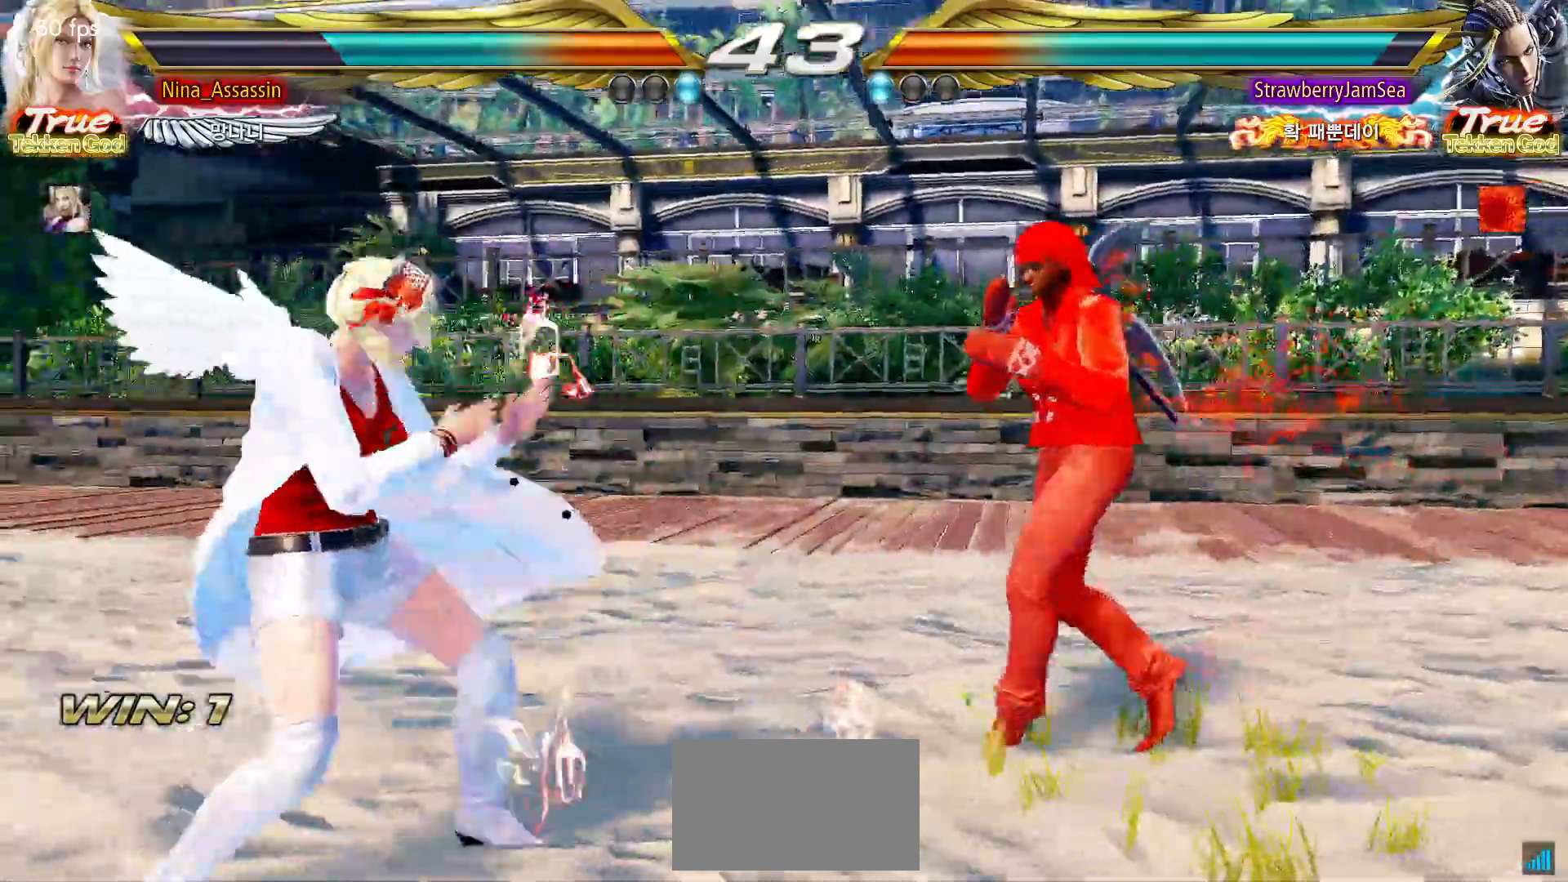
{"buttons": [], "left_stick": "left", "events": [[50, "left_stick", "center"], [100, "left_stick", "left"]]}
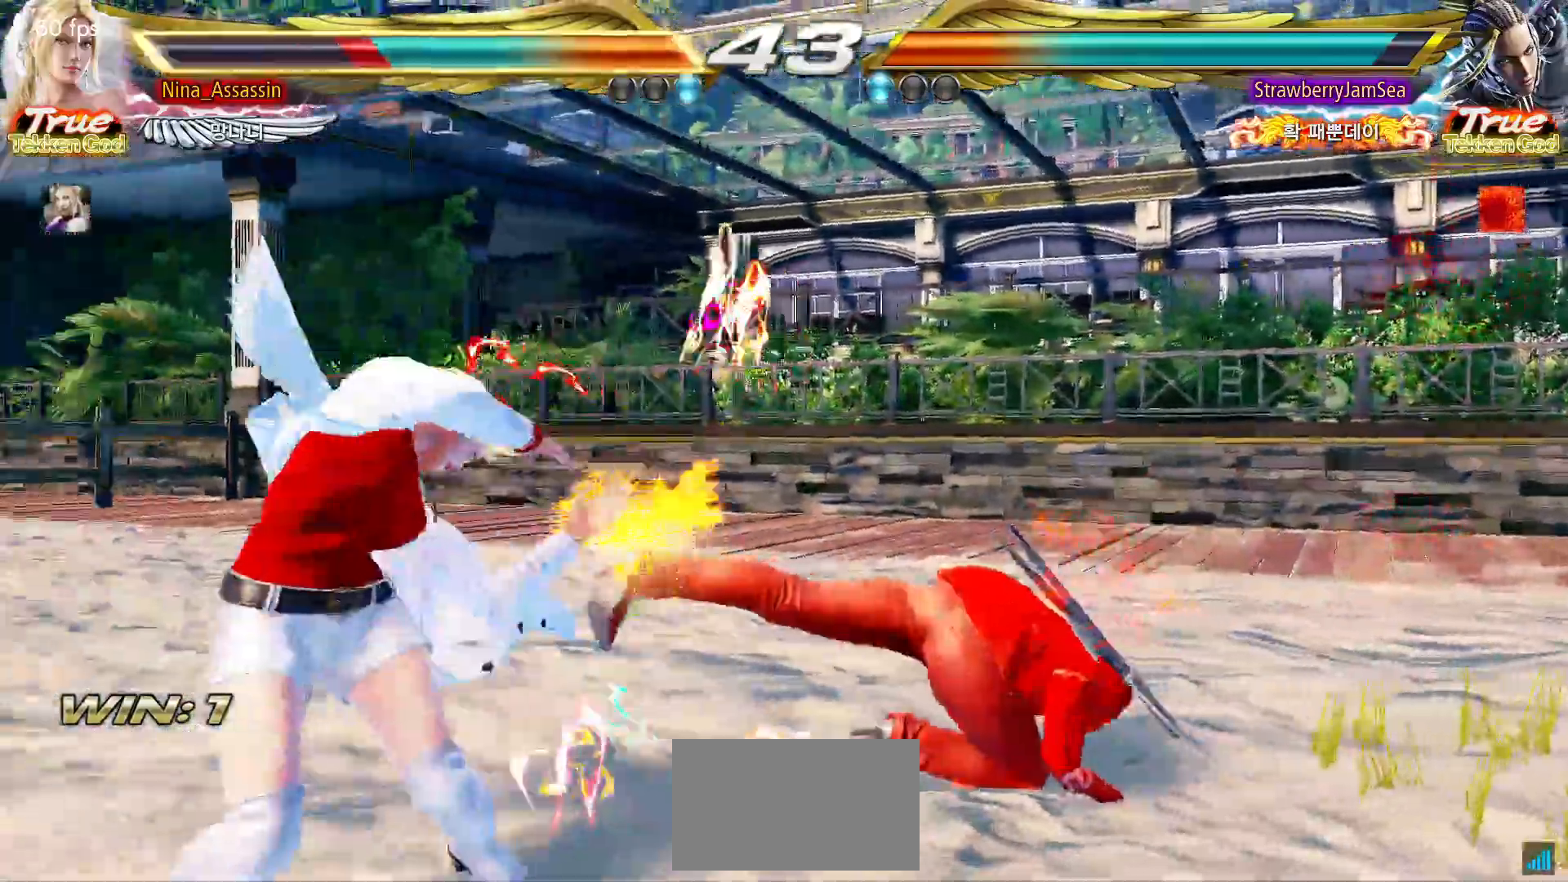
{"buttons": [], "left_stick": "center", "events": [[183, "left_stick", "center"], [317, "left_stick", "down"], [400, "left_stick", "center"]]}